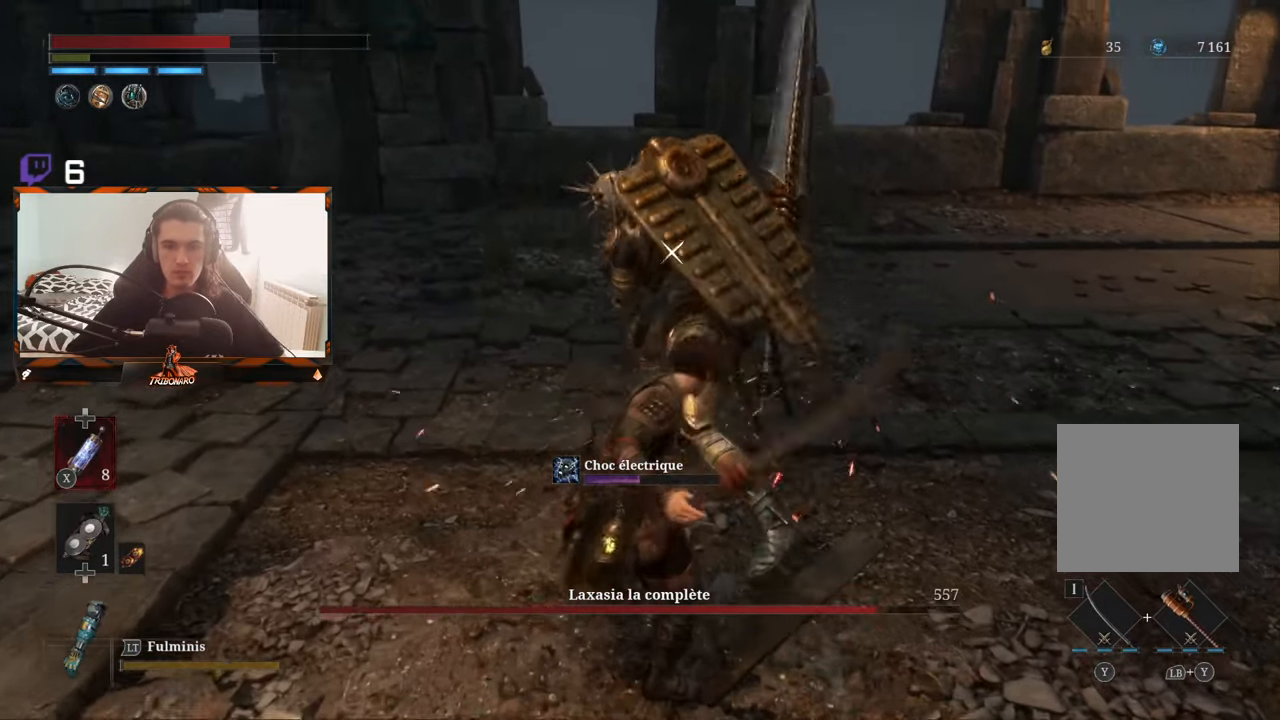
Gameplay with a controller (Xbox layout); each line is a JSON object with the inputs held at the frame after it. "events" lists button and stick changes between this image and that frame as [ms after this image, input, new state], when the widget could be followed in between.
{"buttons": [], "left_stick": "center", "right_stick": "center", "events": []}
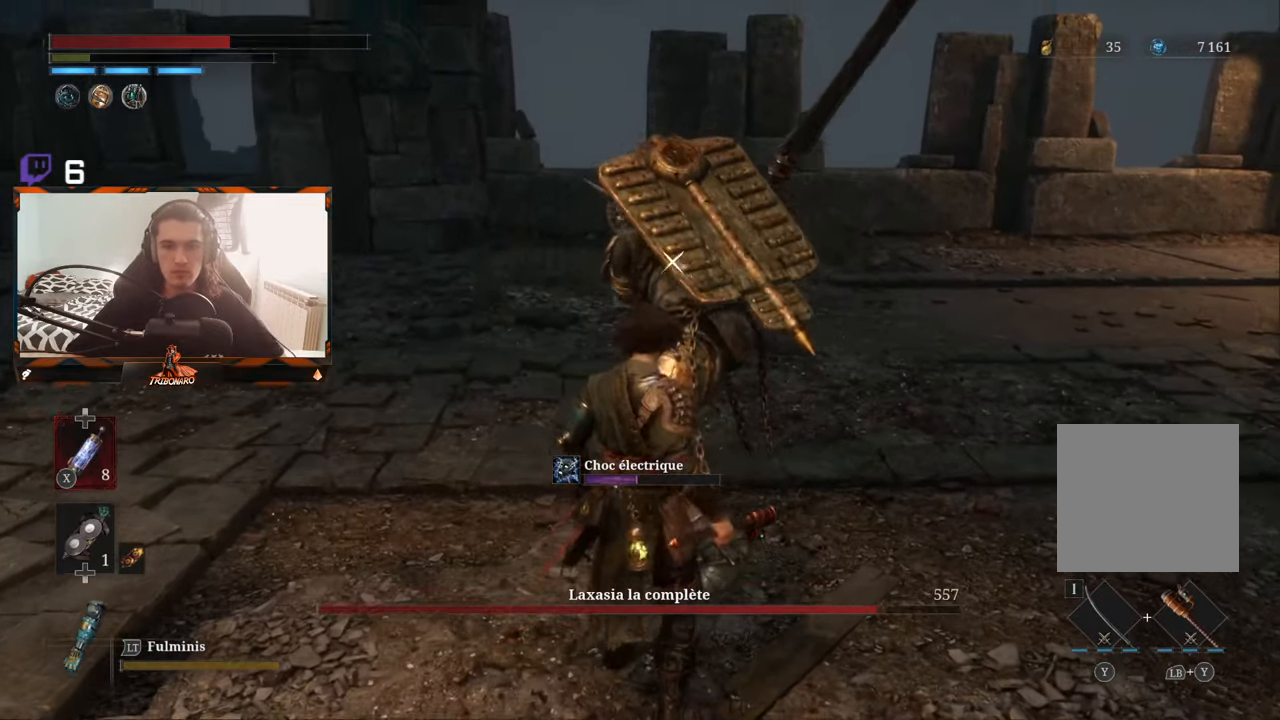
{"buttons": [], "left_stick": "center", "right_stick": "center", "events": [[333, "L1", "down"], [450, "L1", "up"]]}
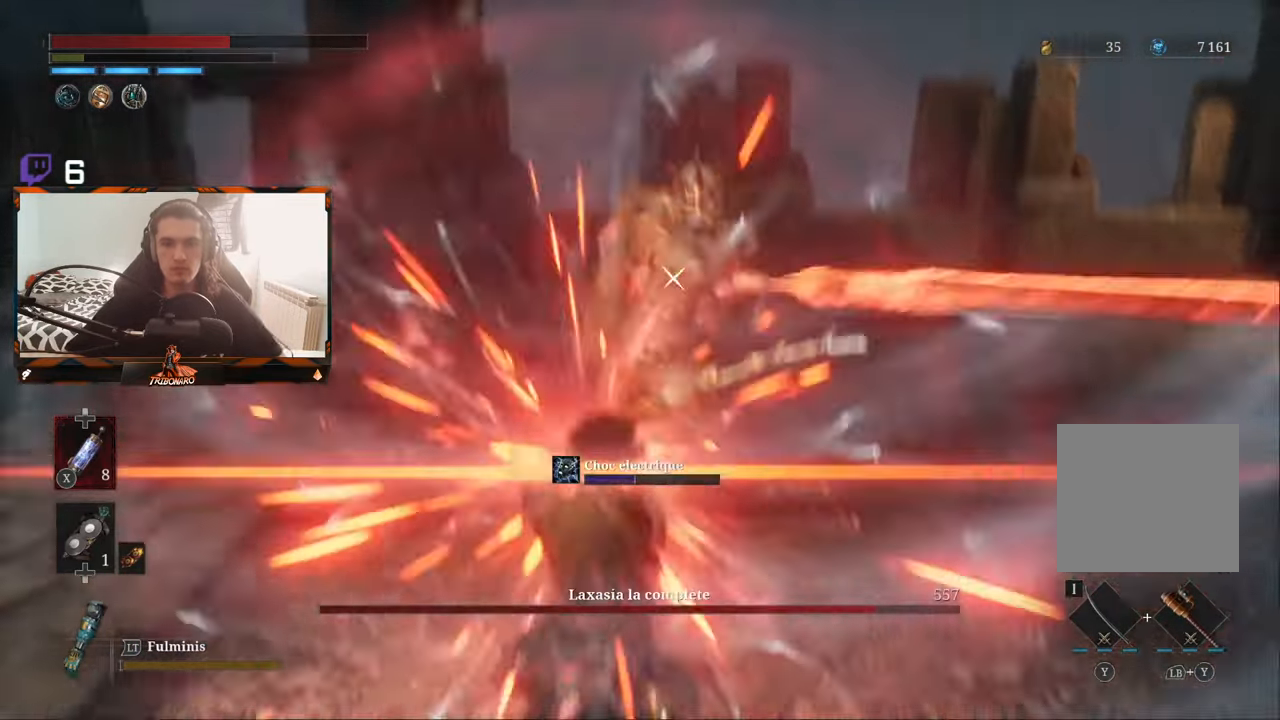
{"buttons": [], "left_stick": "center", "right_stick": "center", "events": []}
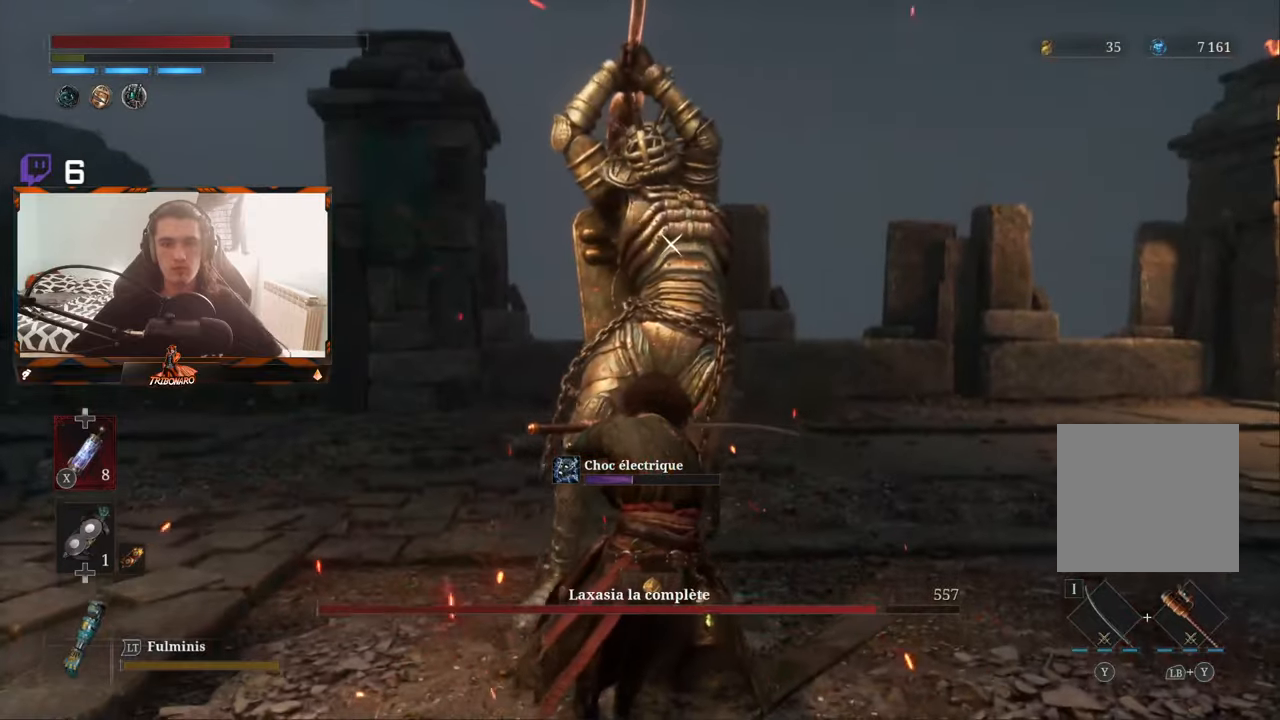
{"buttons": [], "left_stick": "center", "right_stick": "center", "events": []}
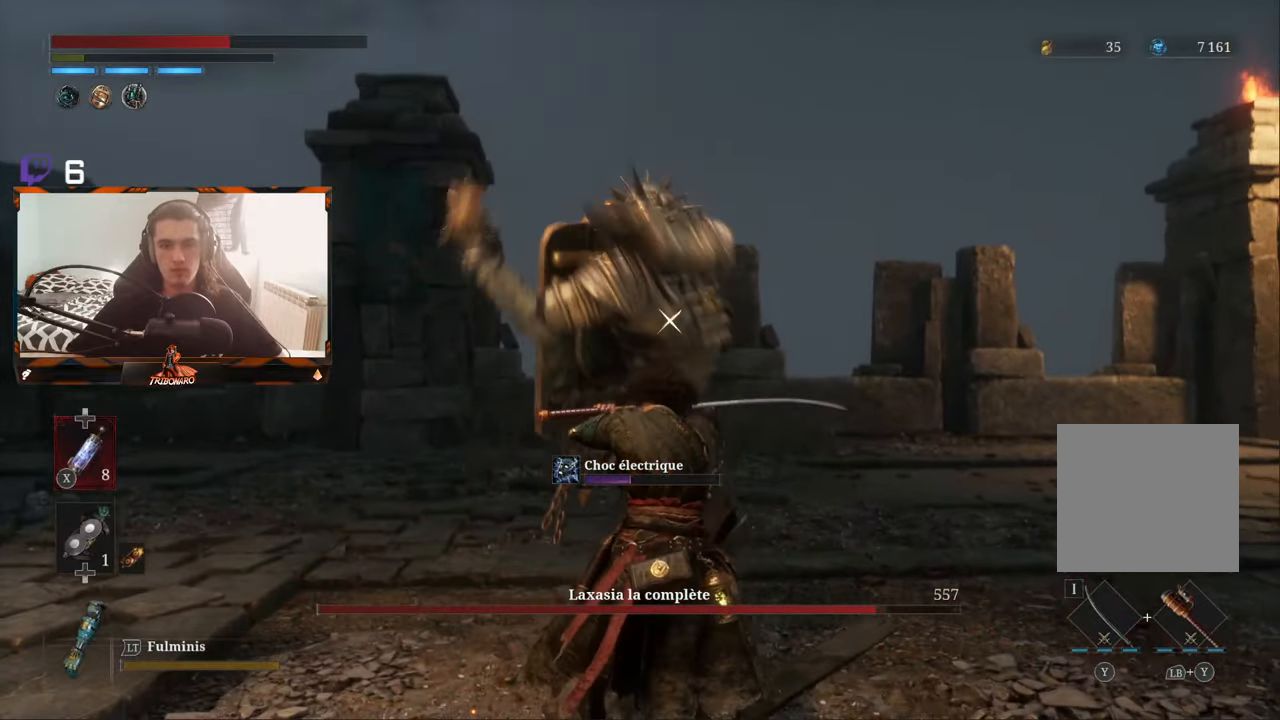
{"buttons": ["B"], "left_stick": "up", "right_stick": "center", "events": [[34, "L1", "down"], [34, "L2", "down"], [167, "L1", "up"], [167, "L2", "up"], [334, "left_stick", "up"], [467, "B", "down"]]}
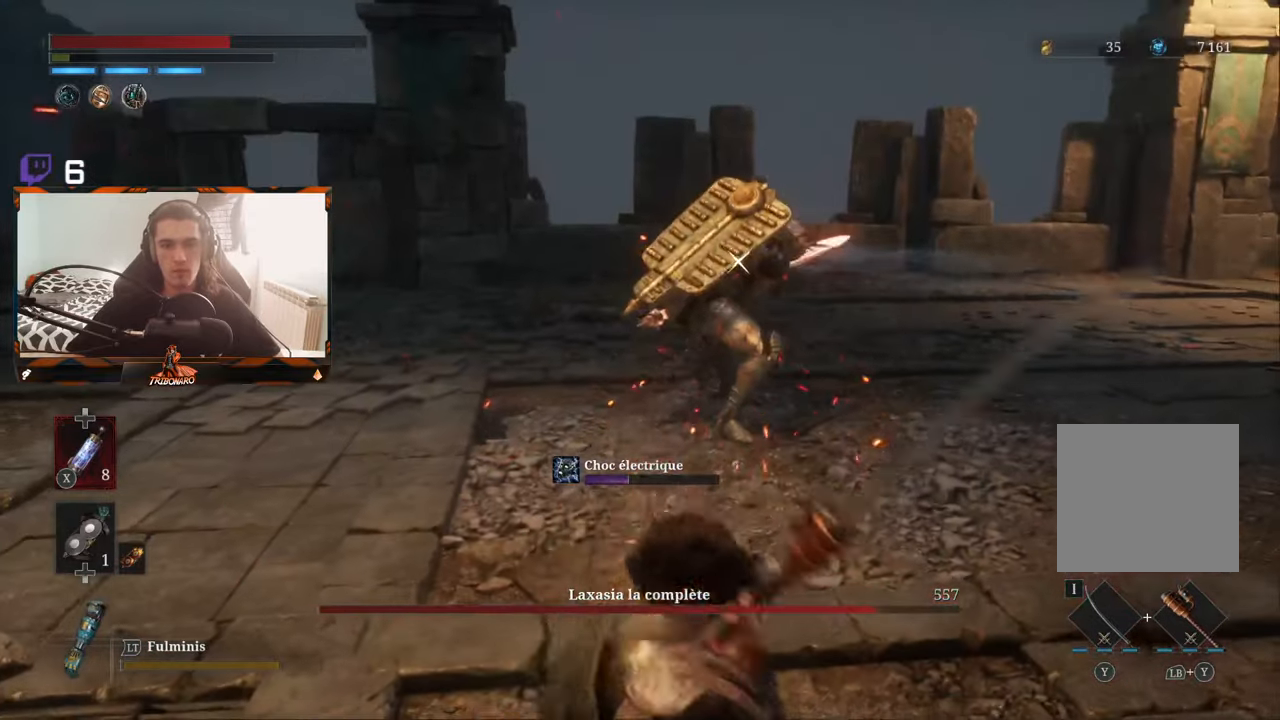
{"buttons": [], "left_stick": "up-right", "right_stick": "center", "events": [[84, "B", "up"], [100, "left_stick", "up-right"], [134, "B", "down"], [217, "B", "up"], [284, "B", "down"], [367, "B", "up"], [400, "B", "down"], [467, "B", "up"]]}
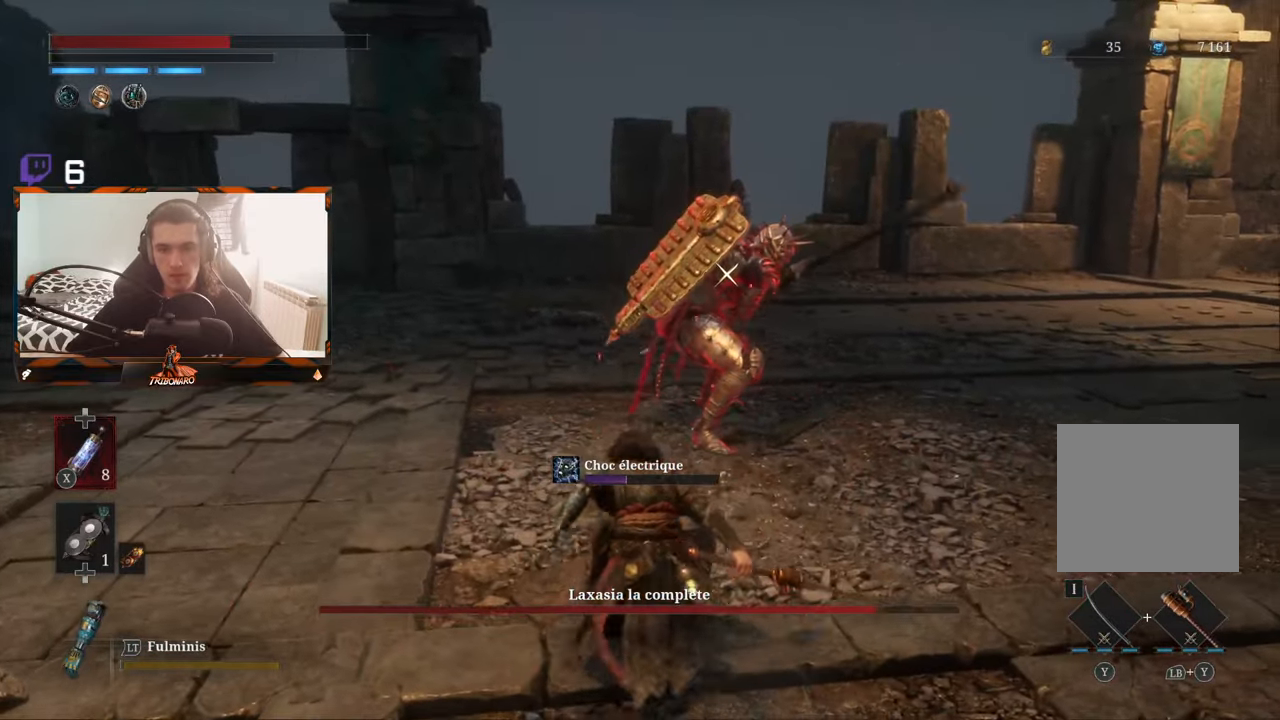
{"buttons": [], "left_stick": "up-right", "right_stick": "center", "events": []}
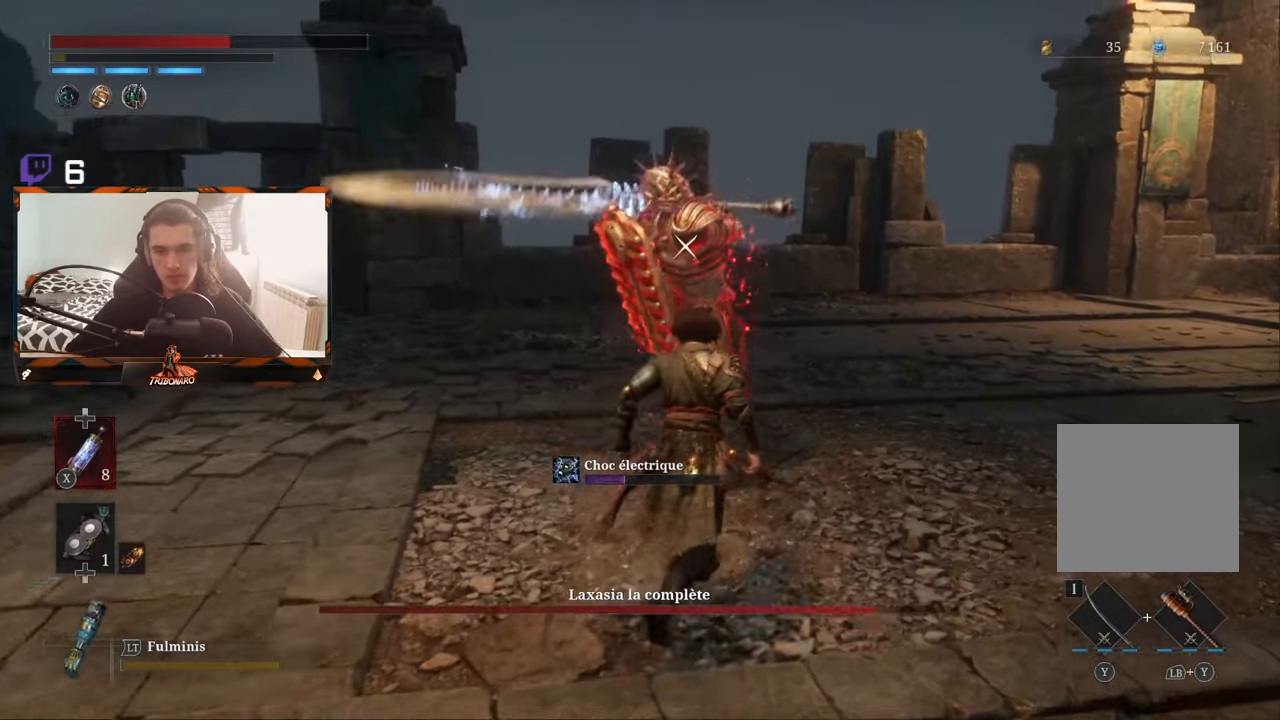
{"buttons": [], "left_stick": "center", "right_stick": "center", "events": [[100, "left_stick", "center"]]}
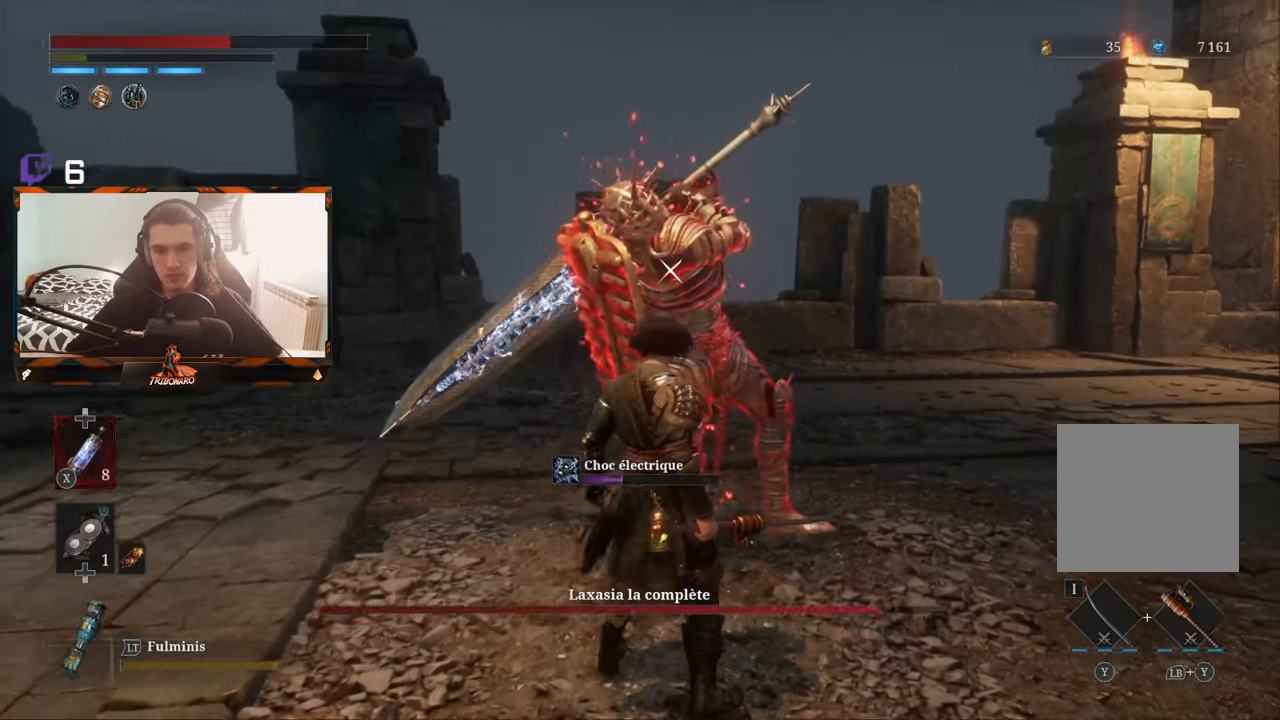
{"buttons": [], "left_stick": "center", "right_stick": "center", "events": []}
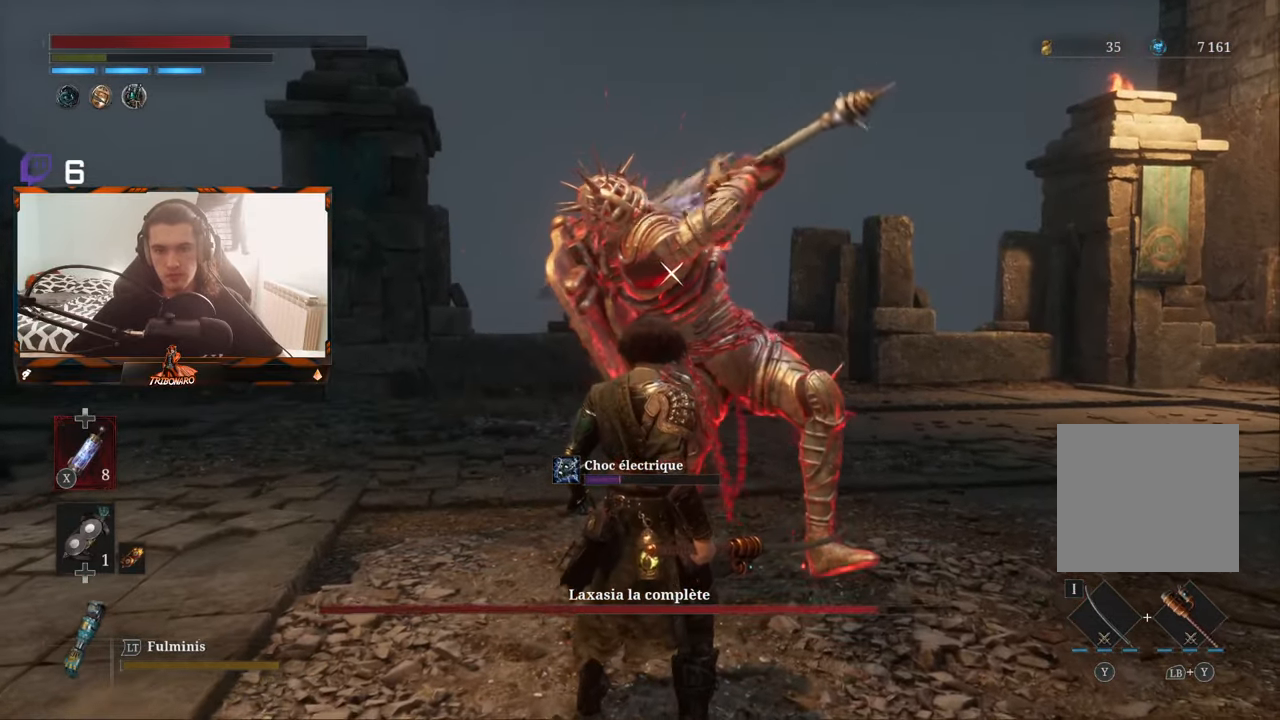
{"buttons": [], "left_stick": "up", "right_stick": "center", "events": [[100, "L1", "down"], [284, "L1", "up"], [417, "left_stick", "up"]]}
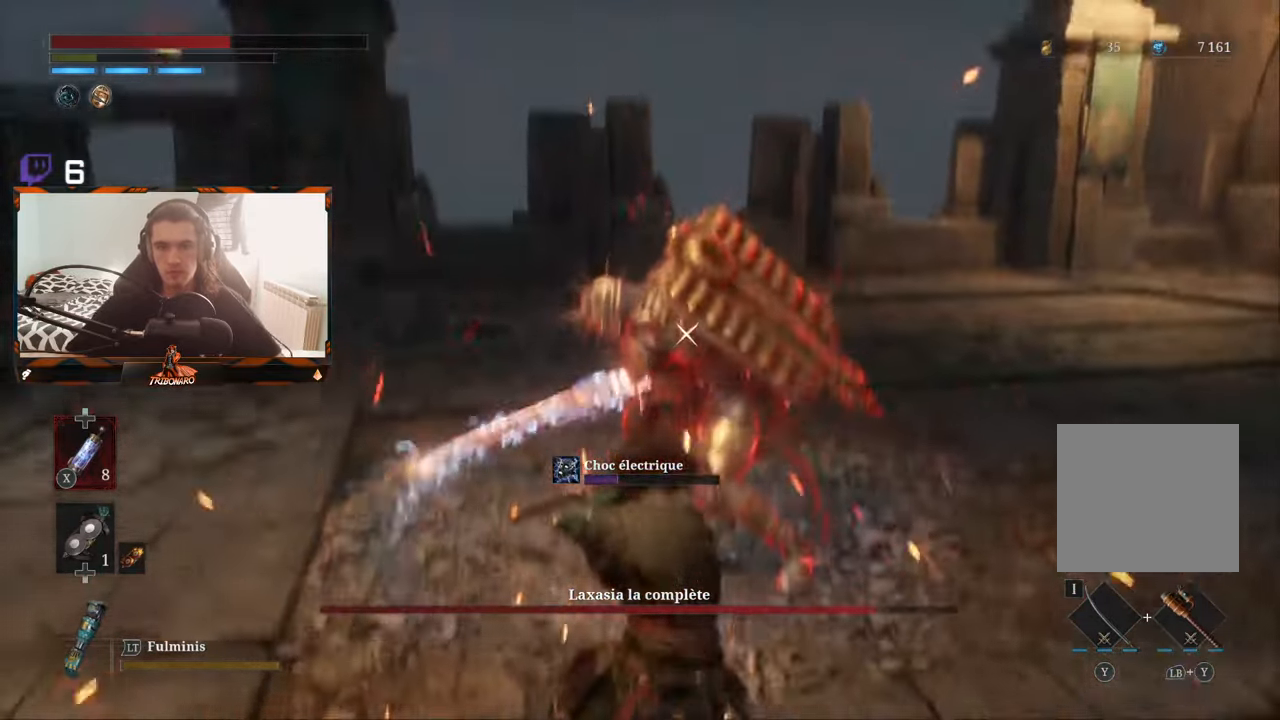
{"buttons": [], "left_stick": "up-left", "right_stick": "center", "events": [[117, "B", "down"], [200, "left_stick", "up-left"], [267, "B", "up"]]}
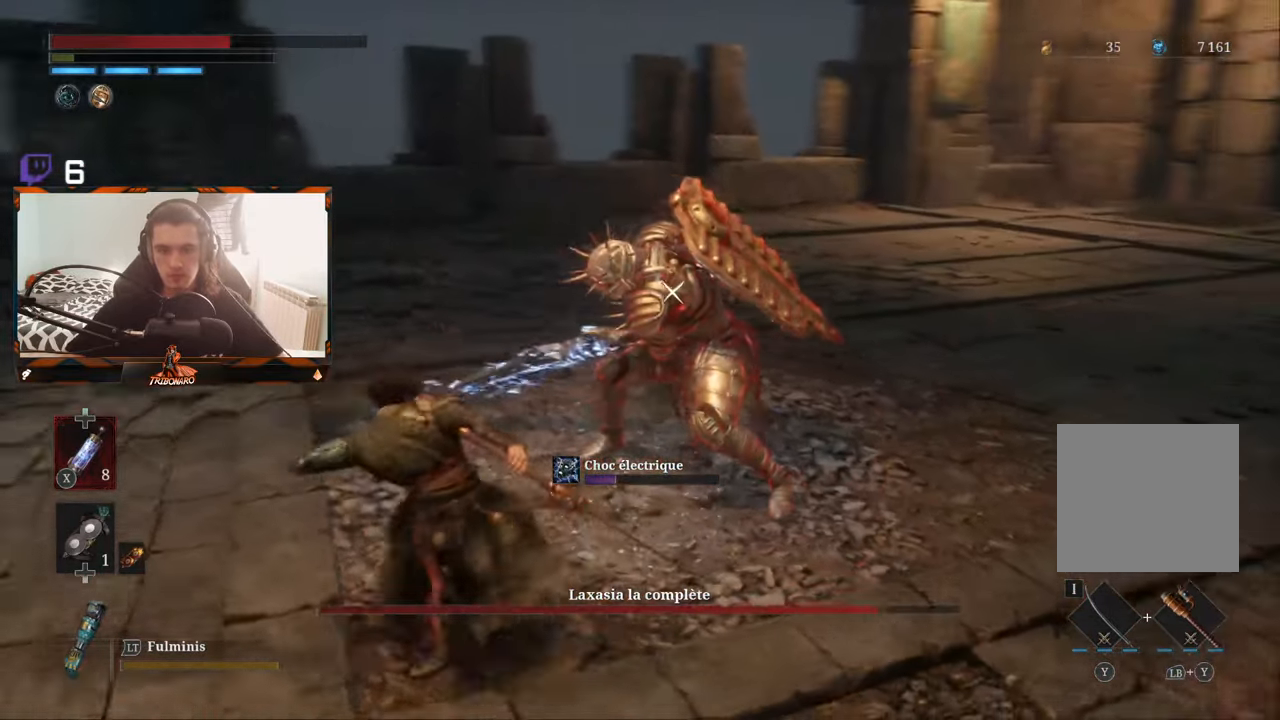
{"buttons": [], "left_stick": "up", "right_stick": "center", "events": [[17, "left_stick", "up"], [184, "R1", "down"], [300, "R1", "up"], [334, "R1", "down"], [434, "R1", "up"]]}
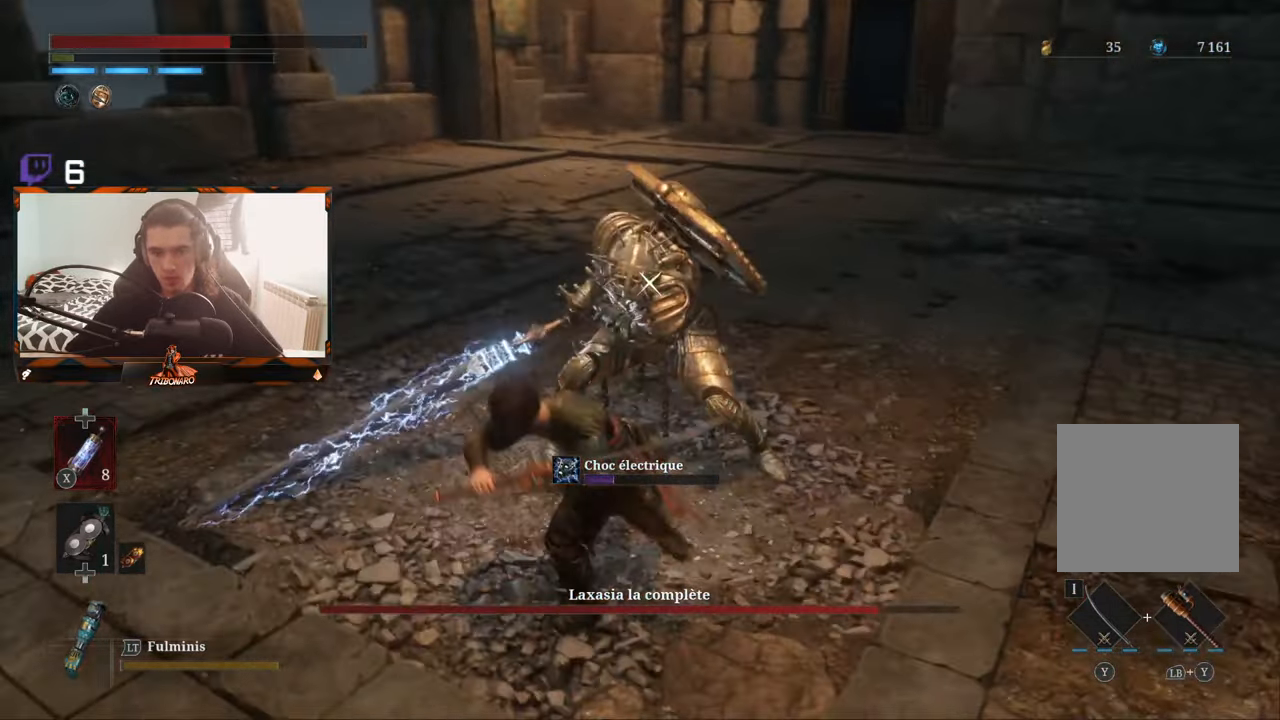
{"buttons": ["R1"], "left_stick": "center", "right_stick": "center", "events": [[266, "R1", "down"], [316, "left_stick", "center"], [350, "R1", "up"], [416, "R1", "down"]]}
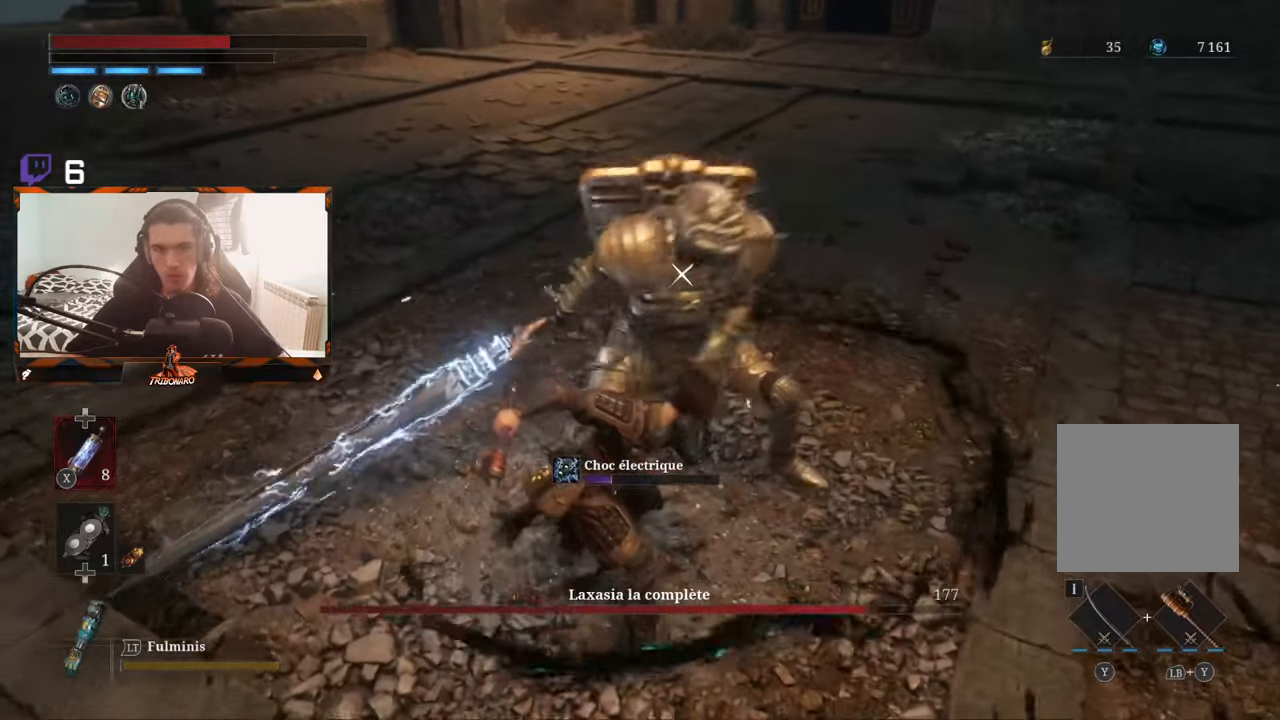
{"buttons": [], "left_stick": "center", "right_stick": "center", "events": [[16, "R1", "up"], [133, "R1", "down"], [366, "R1", "up"]]}
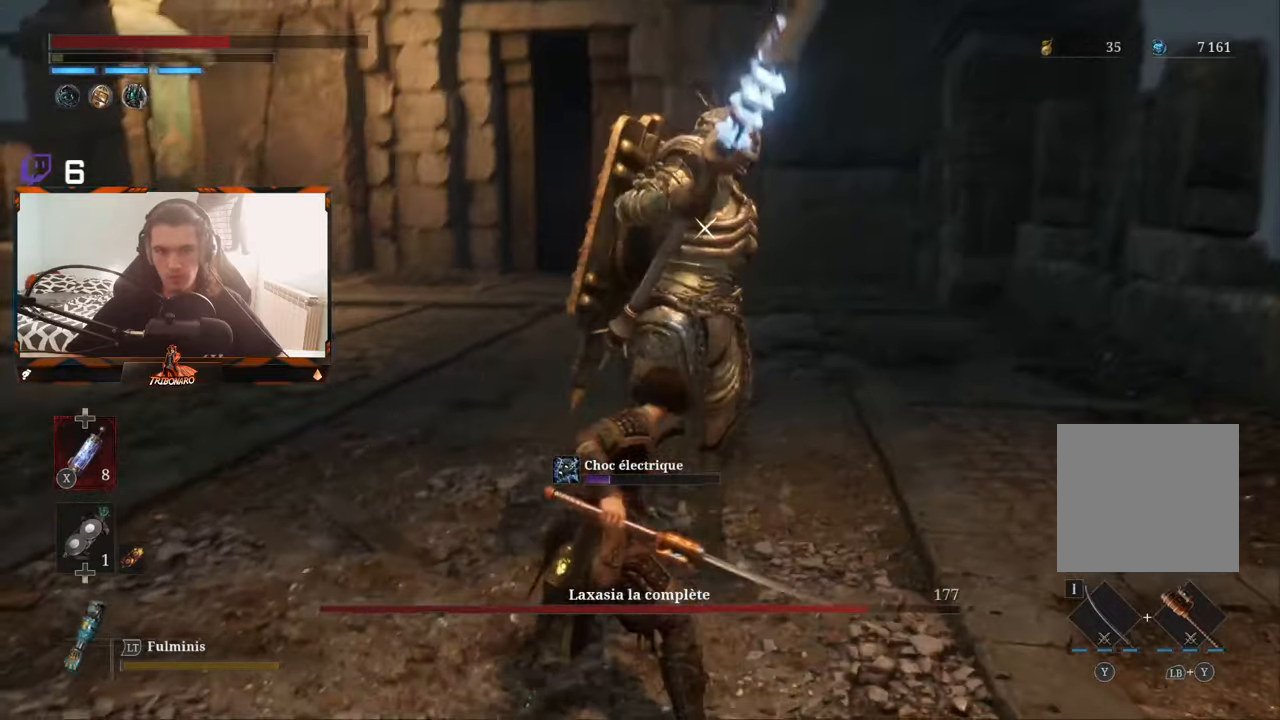
{"buttons": ["R1"], "left_stick": "center", "right_stick": "center", "events": [[400, "R1", "down"]]}
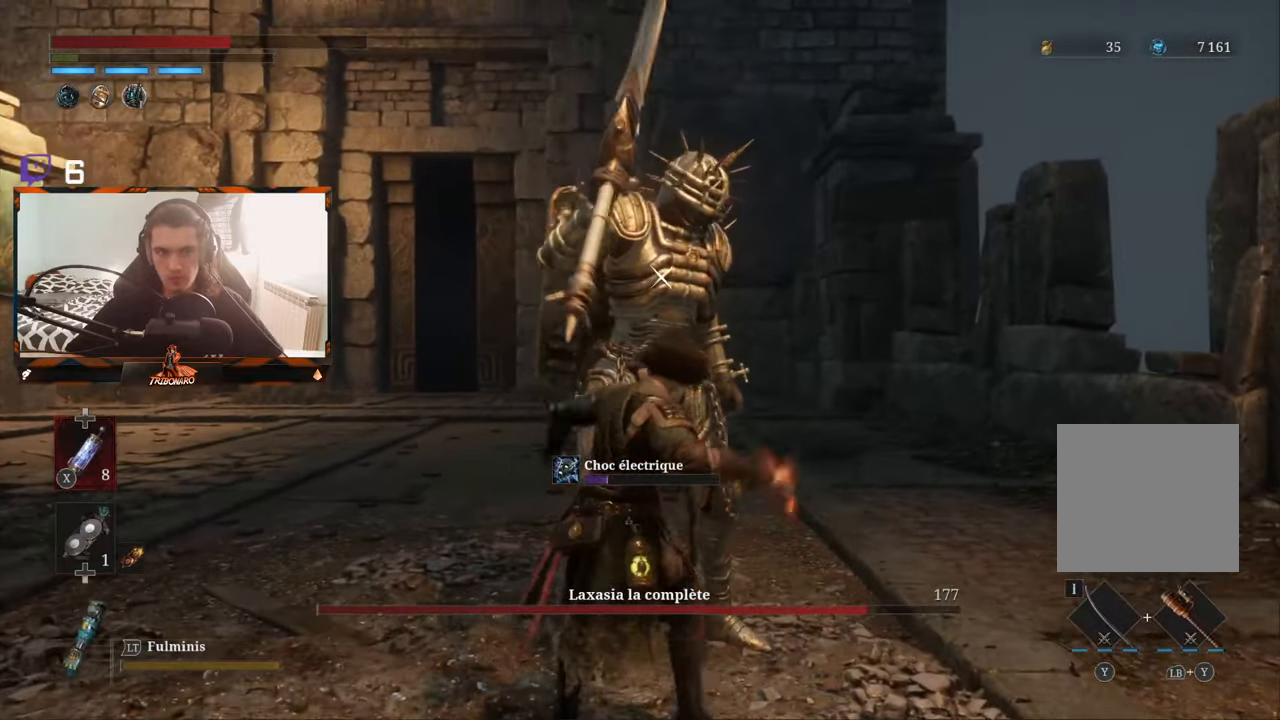
{"buttons": [], "left_stick": "center", "right_stick": "center", "events": [[33, "R1", "up"], [83, "R1", "down"], [200, "R1", "up"]]}
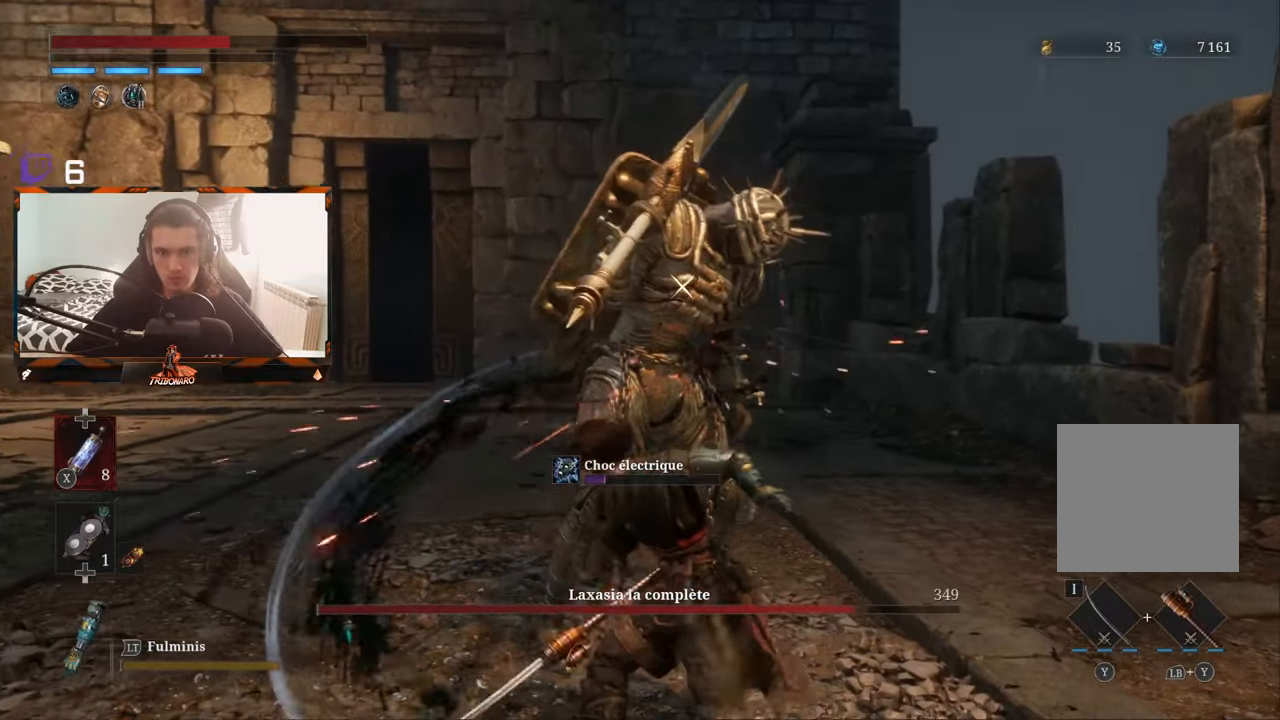
{"buttons": [], "left_stick": "down", "right_stick": "center", "events": [[450, "left_stick", "down"]]}
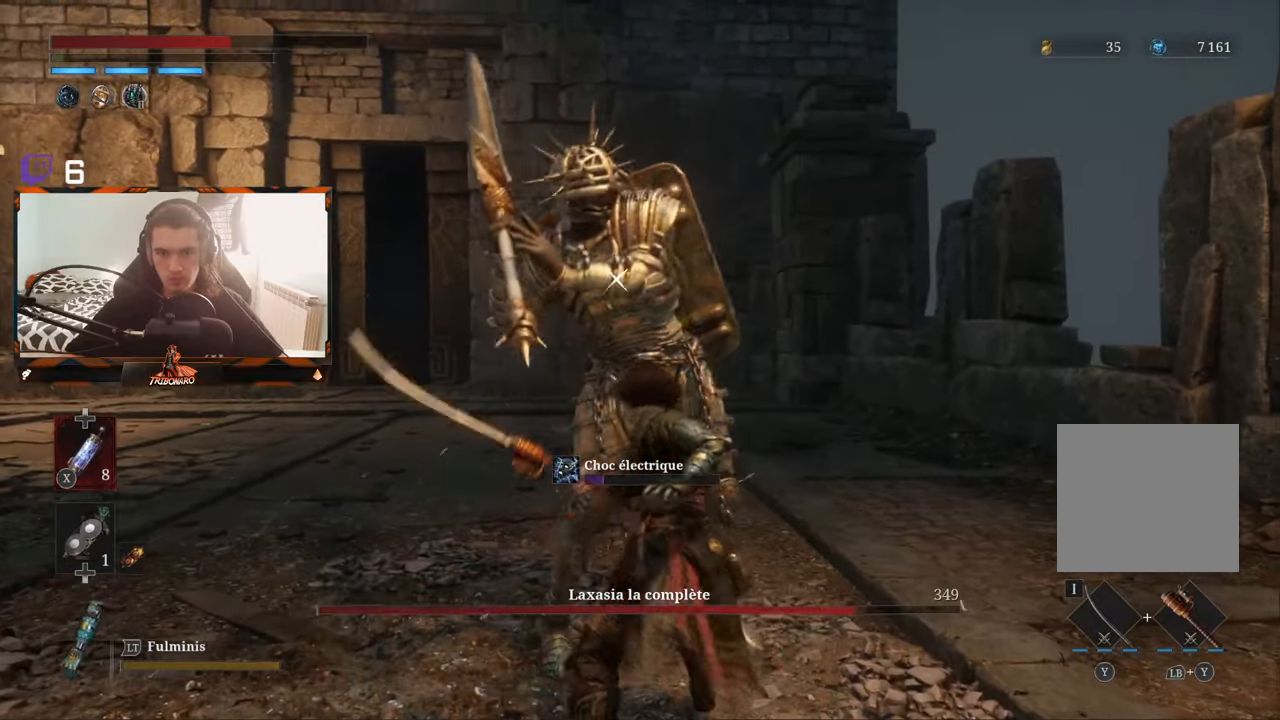
{"buttons": [], "left_stick": "right", "right_stick": "center", "events": [[283, "left_stick", "right"]]}
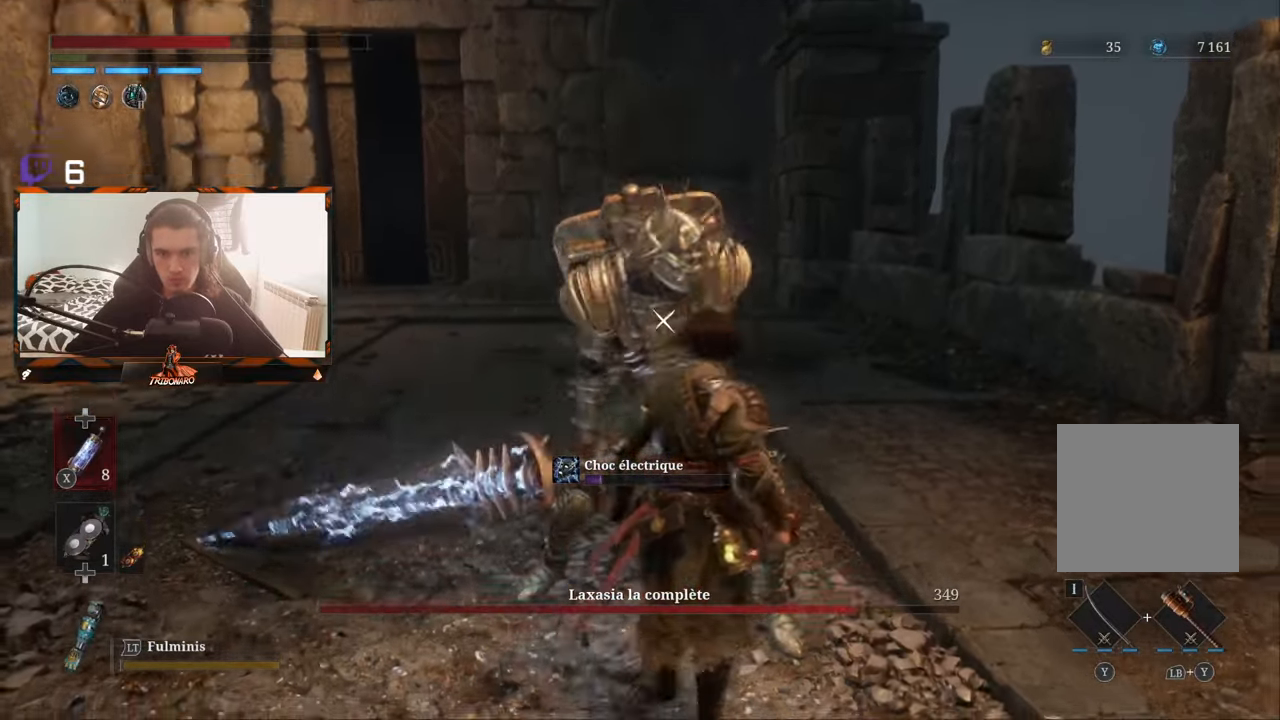
{"buttons": [], "left_stick": "up-right", "right_stick": "center", "events": [[250, "left_stick", "up-right"]]}
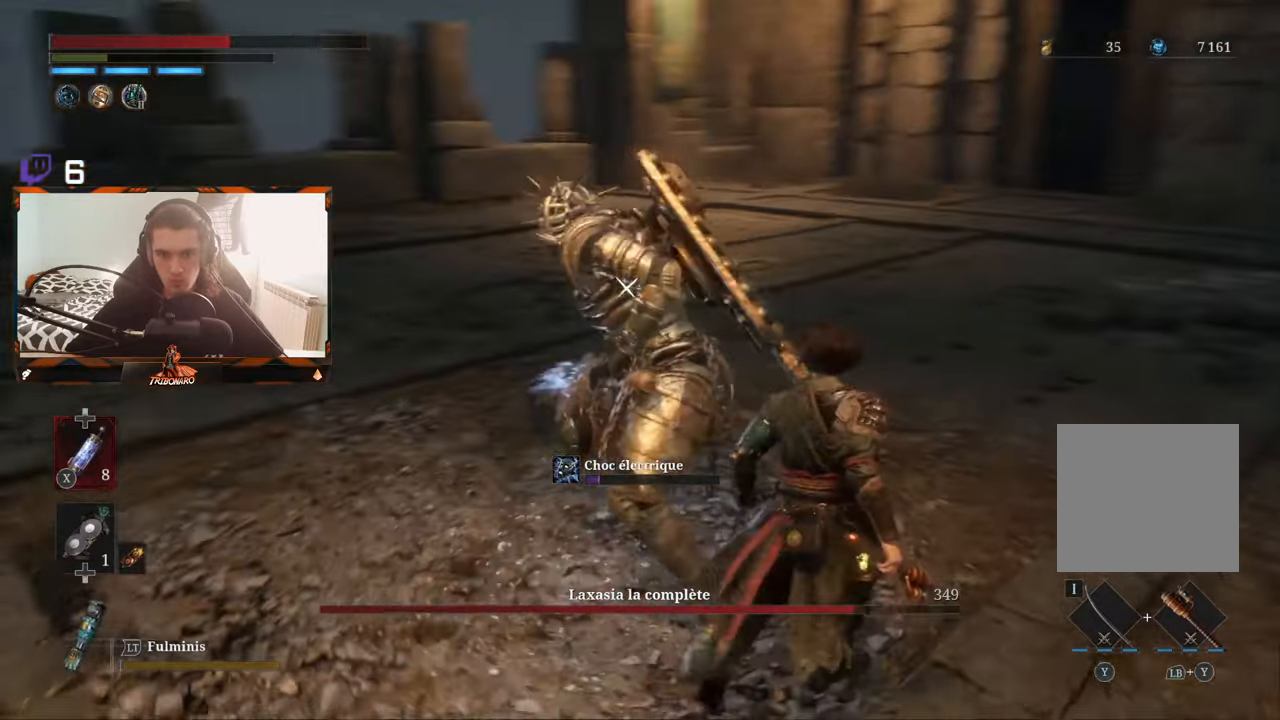
{"buttons": [], "left_stick": "up-right", "right_stick": "center", "events": []}
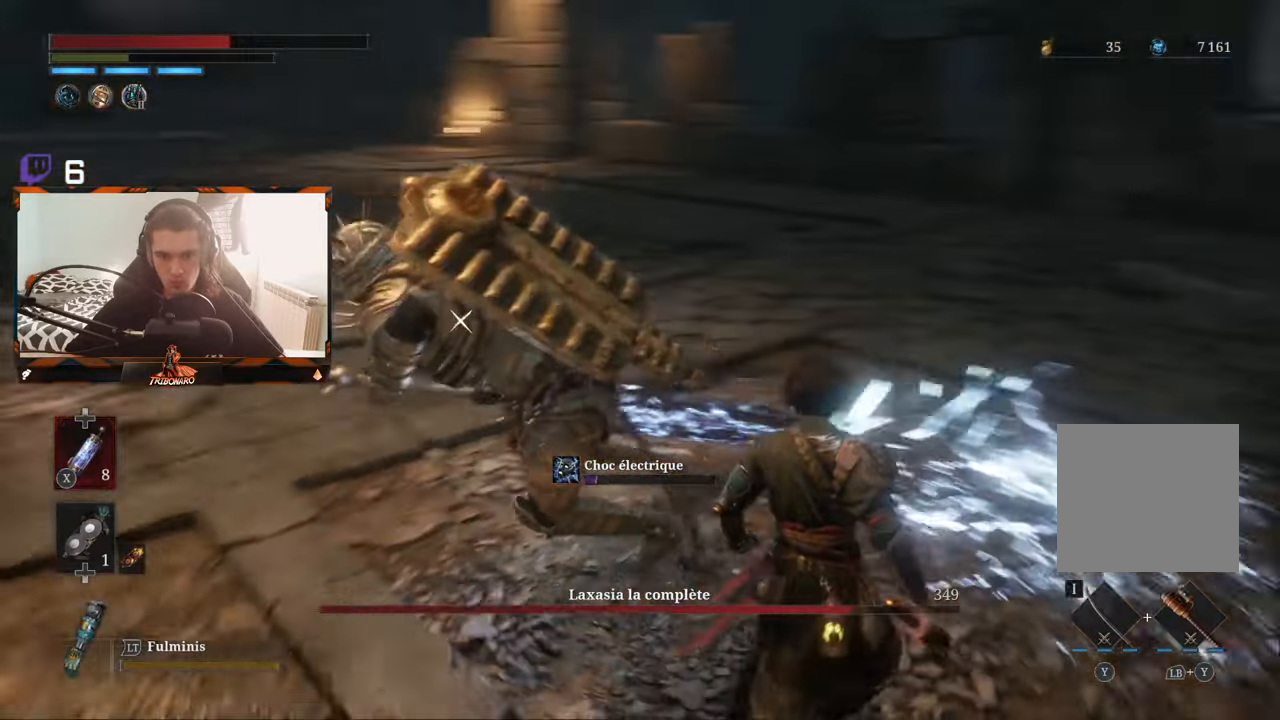
{"buttons": [], "left_stick": "center", "right_stick": "center", "events": [[216, "left_stick", "center"]]}
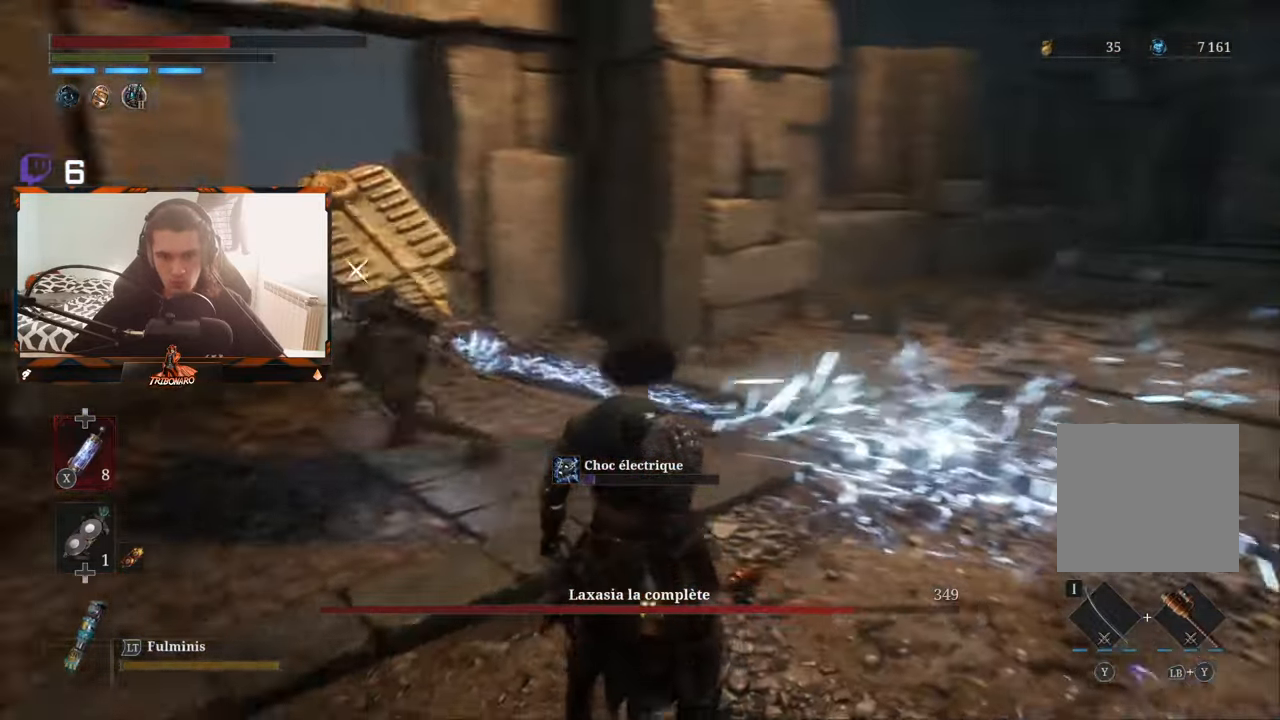
{"buttons": [], "left_stick": "up", "right_stick": "center", "events": [[250, "left_stick", "up"]]}
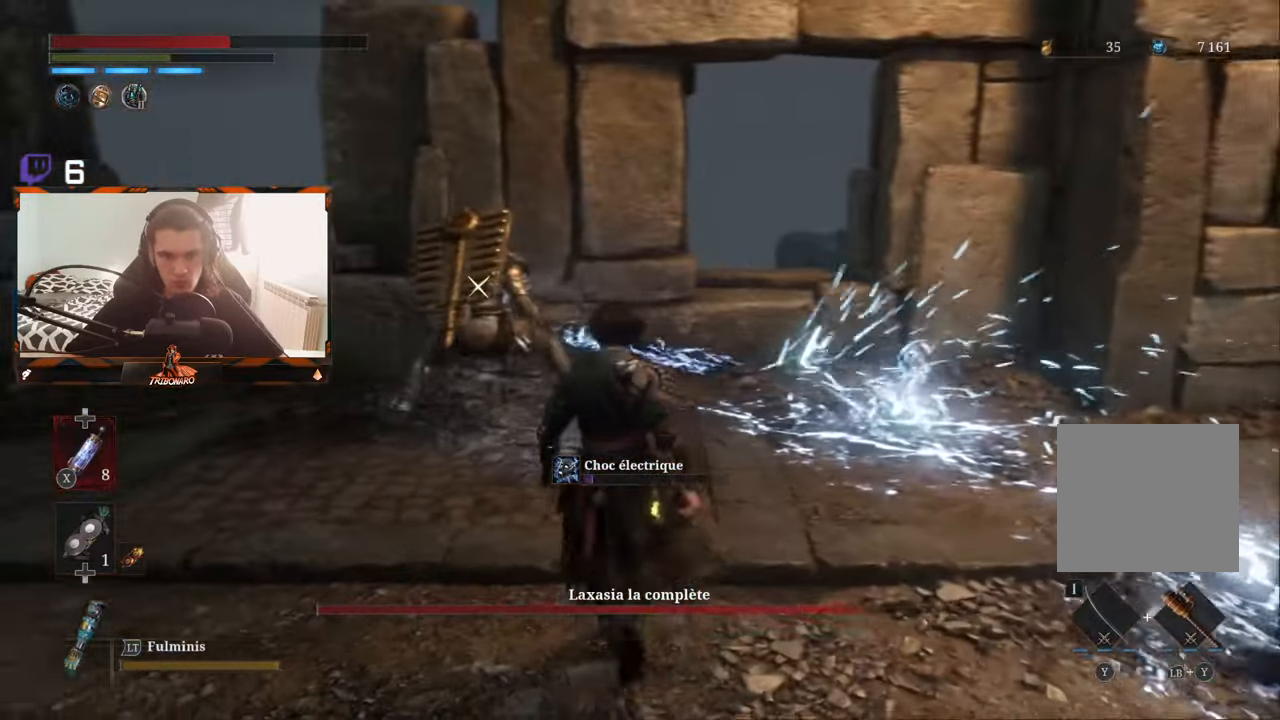
{"buttons": [], "left_stick": "center", "right_stick": "center", "events": [[400, "left_stick", "center"]]}
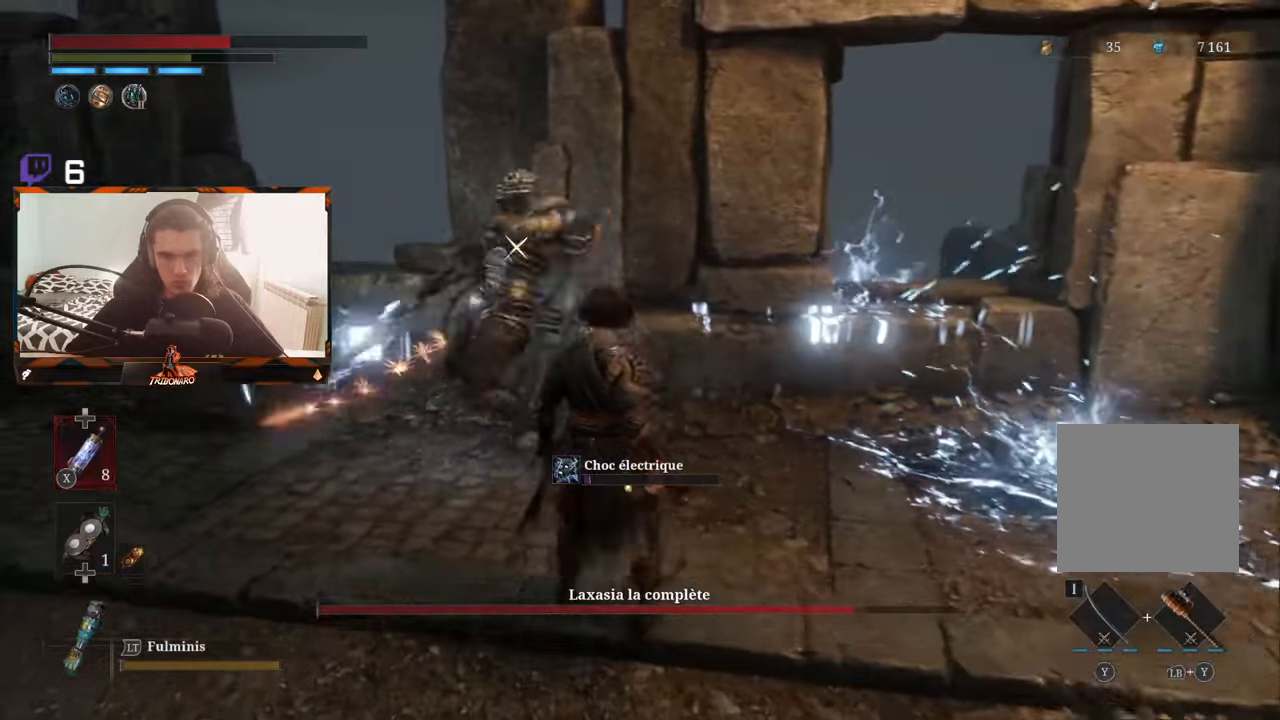
{"buttons": ["R1"], "left_stick": "up-left", "right_stick": "center", "events": [[67, "left_stick", "up"], [183, "left_stick", "up-left"], [483, "R1", "down"]]}
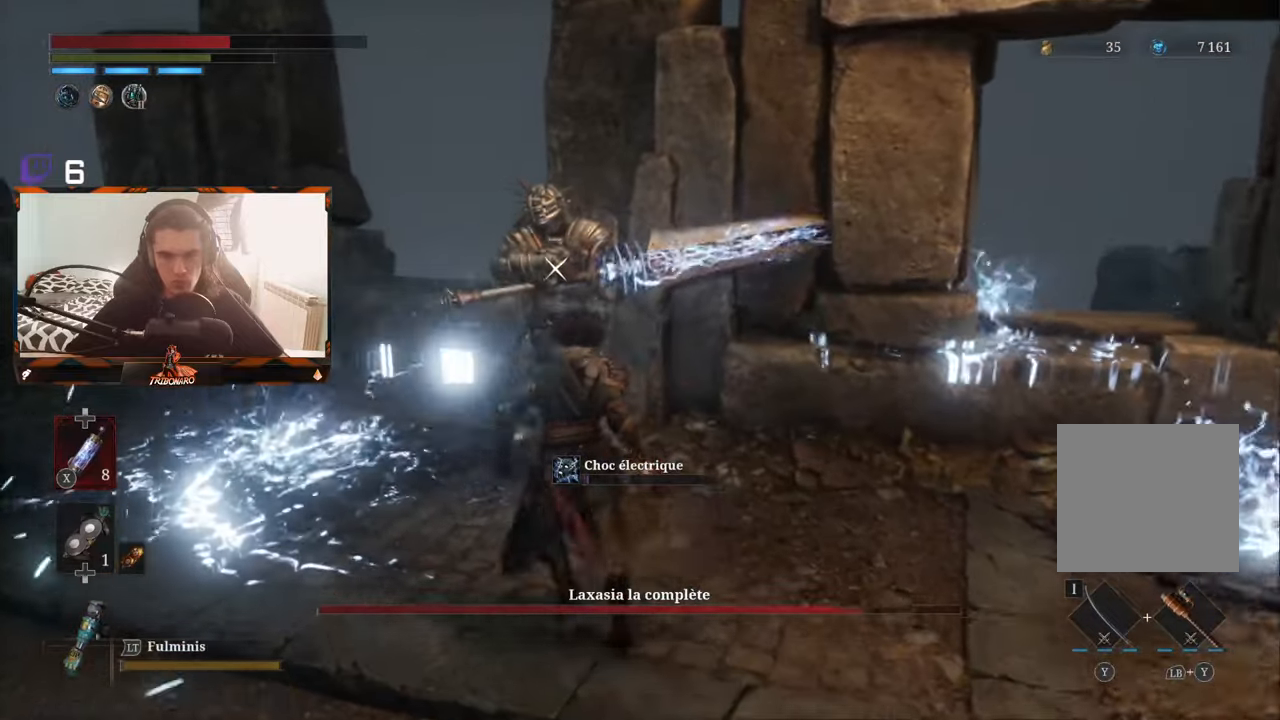
{"buttons": [], "left_stick": "center", "right_stick": "center", "events": [[50, "R1", "up"], [67, "left_stick", "center"]]}
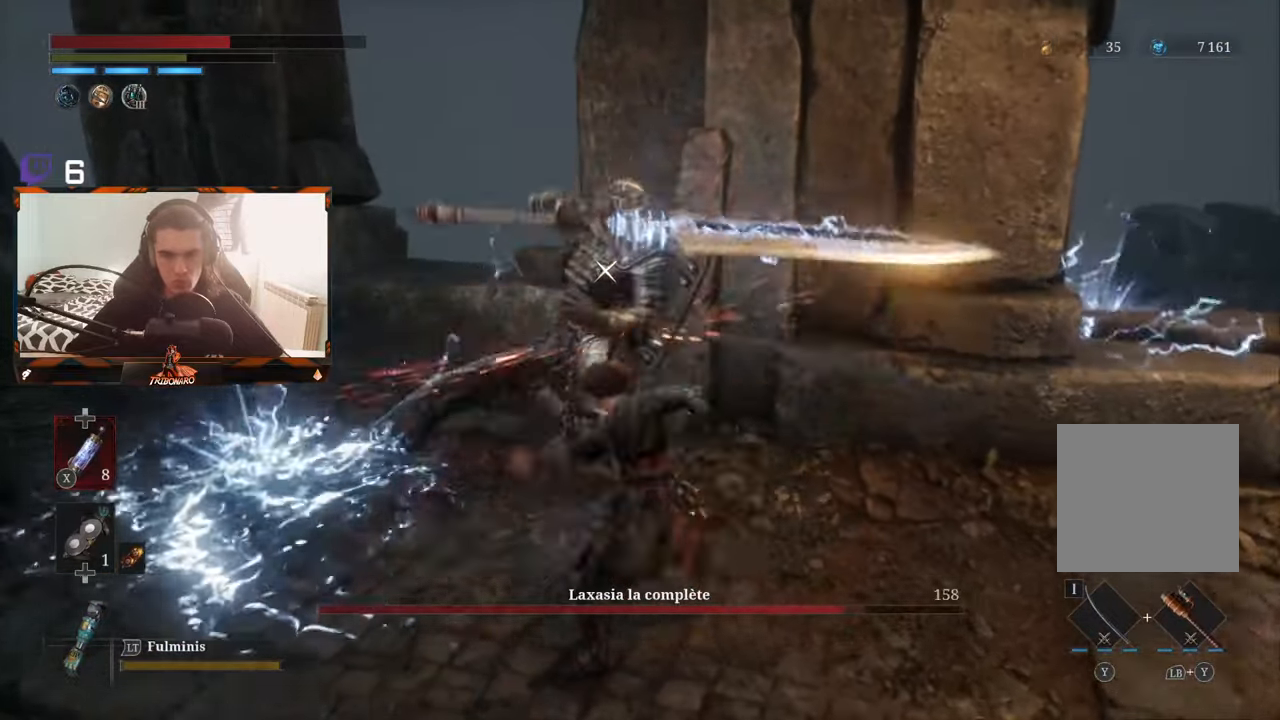
{"buttons": [], "left_stick": "left", "right_stick": "center", "events": [[267, "R1", "down"], [383, "R1", "up"], [467, "left_stick", "left"]]}
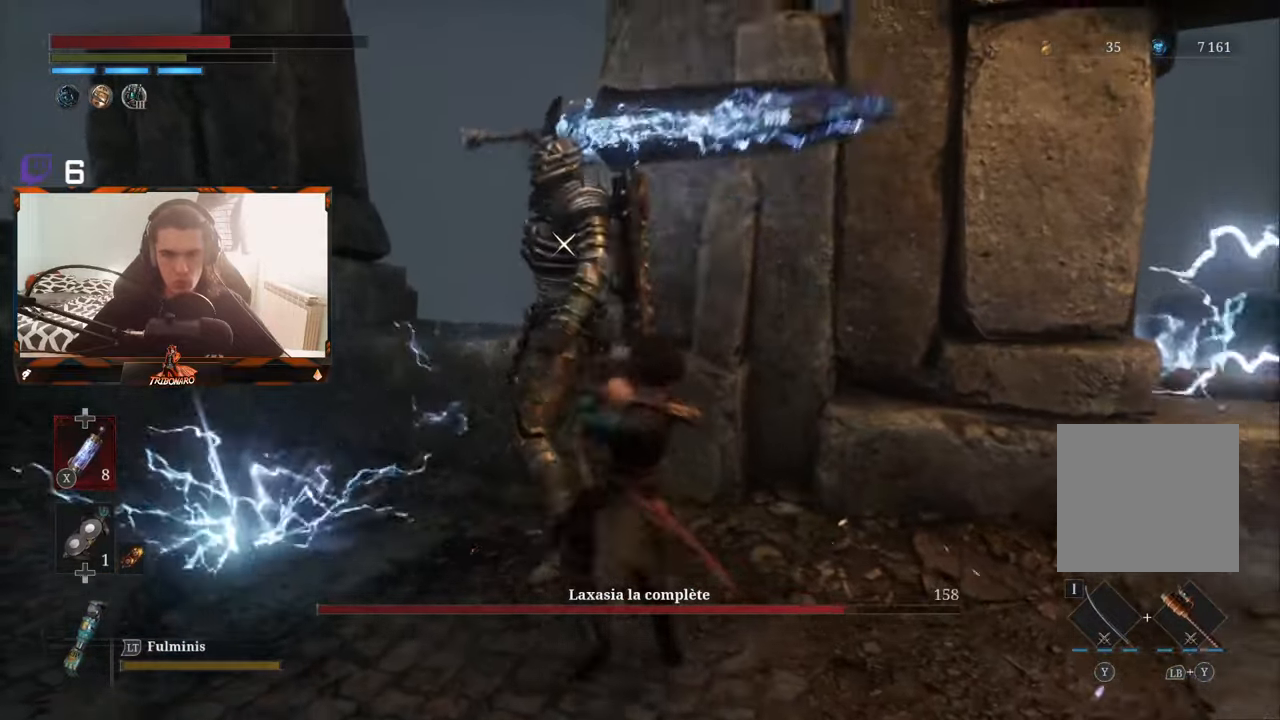
{"buttons": [], "left_stick": "center", "right_stick": "center", "events": [[367, "left_stick", "center"]]}
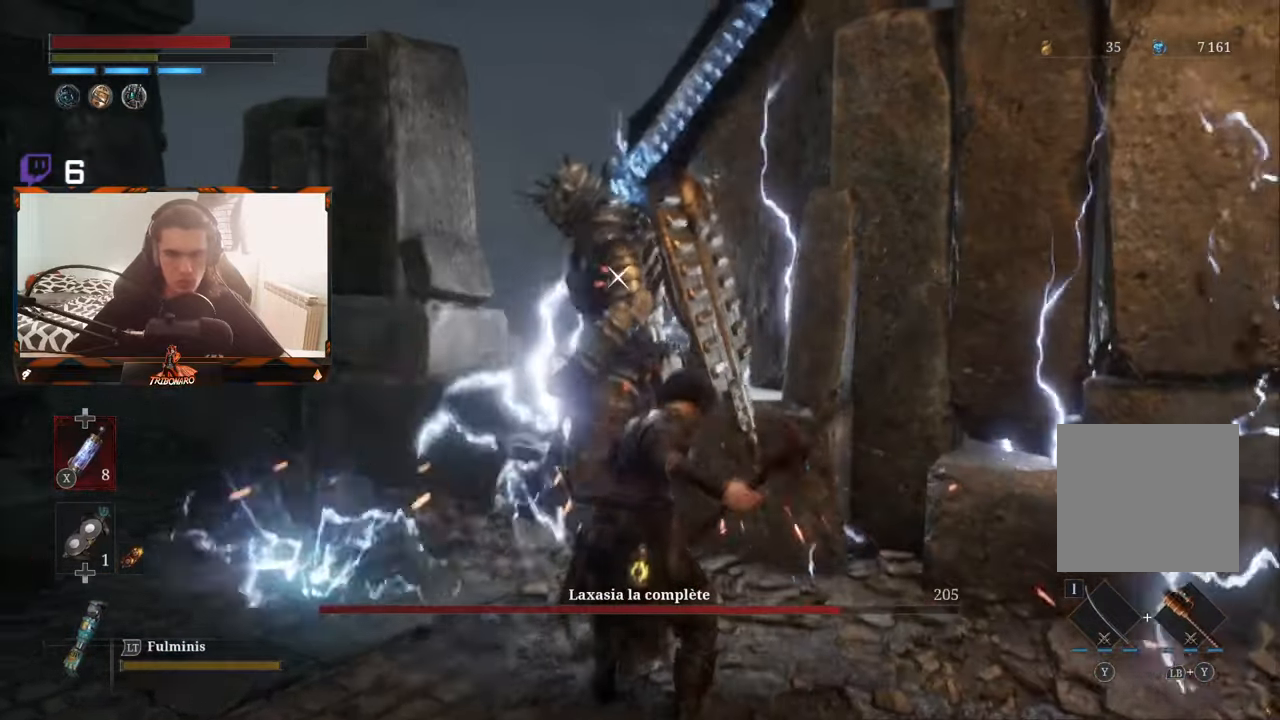
{"buttons": [], "left_stick": "down-left", "right_stick": "center", "events": [[17, "left_stick", "down-left"]]}
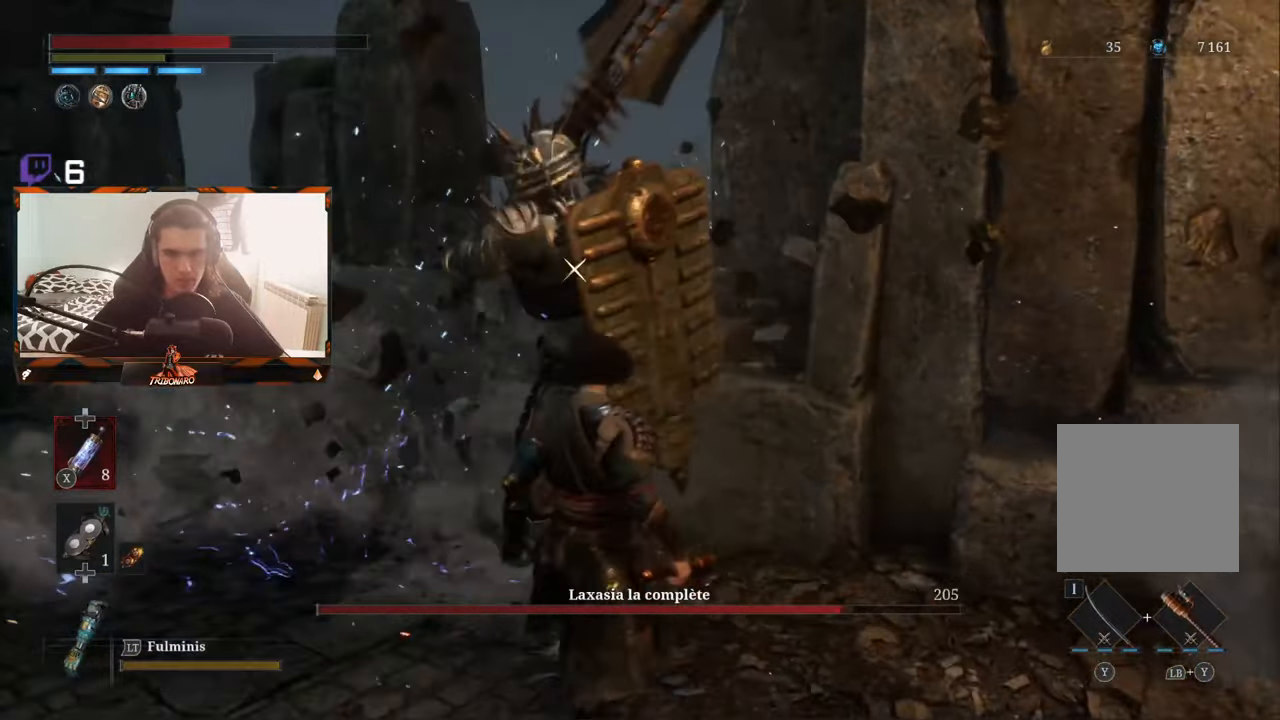
{"buttons": [], "left_stick": "center", "right_stick": "center", "events": [[200, "left_stick", "center"]]}